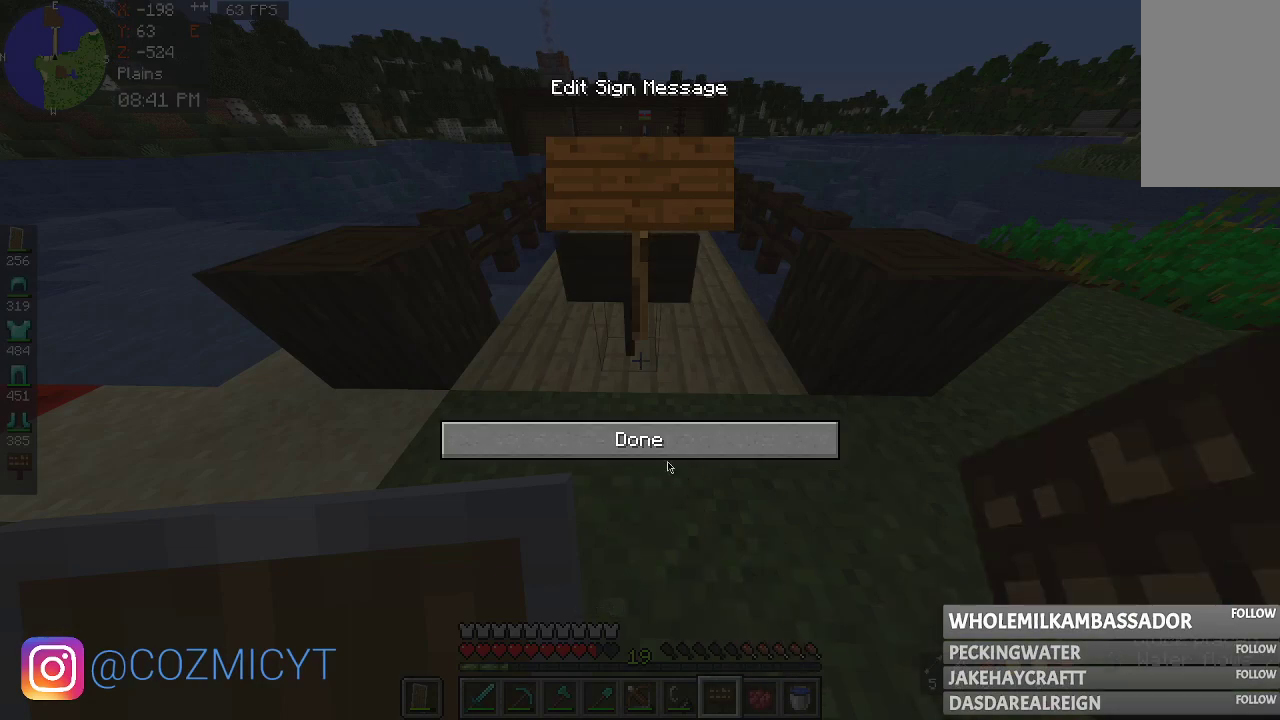
Gameplay with keyboard and mouse; each line is a JSON object with the keys and mouse buttons held at the frame after it. "events" lists presses ("down") and releases ("up") of "a", "d", "s", "space", "w", "mouse_left" and "mouse_right" between this image and that frame as [ms after this image, input, new state], when the widget could be followed in between. "mouse_left", "mouse_right" = the "left", "right" buttons of the "mouse" list. No other keys are recorded. Fast repeated clicks can show as one long hold. Mouse movement is not recorded.
{"keys": [], "mouse": [], "events": []}
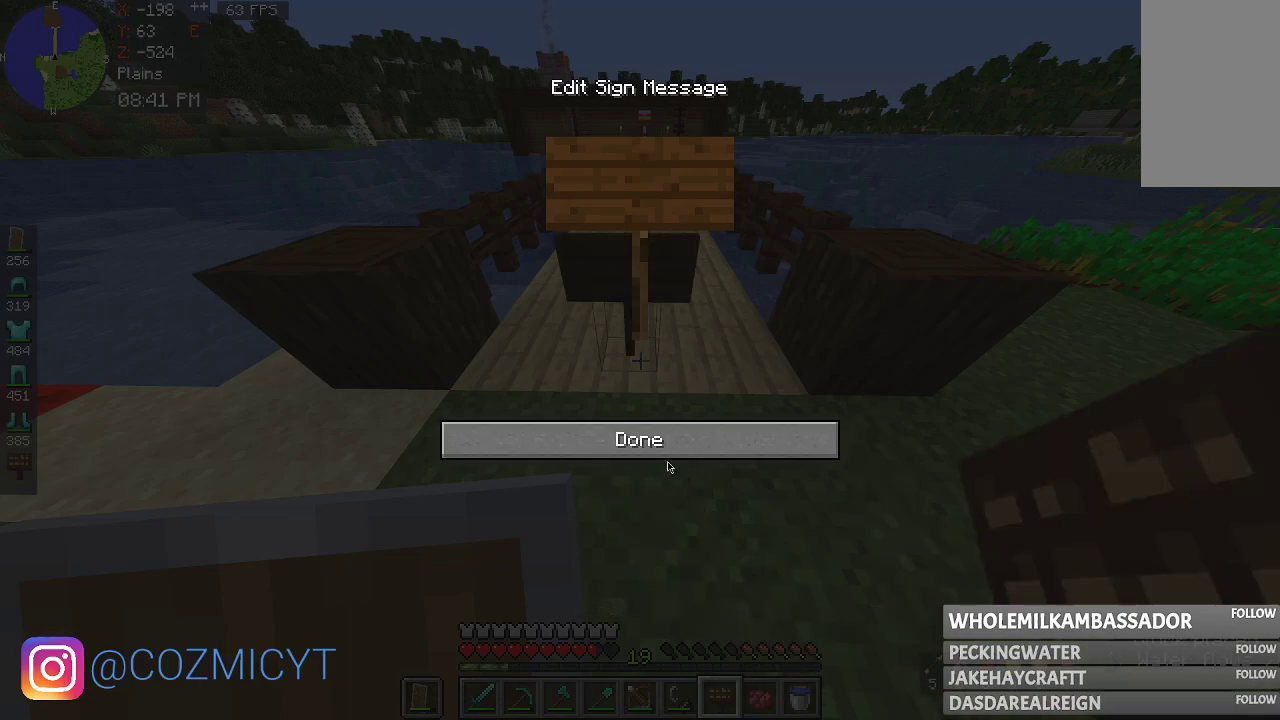
{"keys": [], "mouse": [], "events": []}
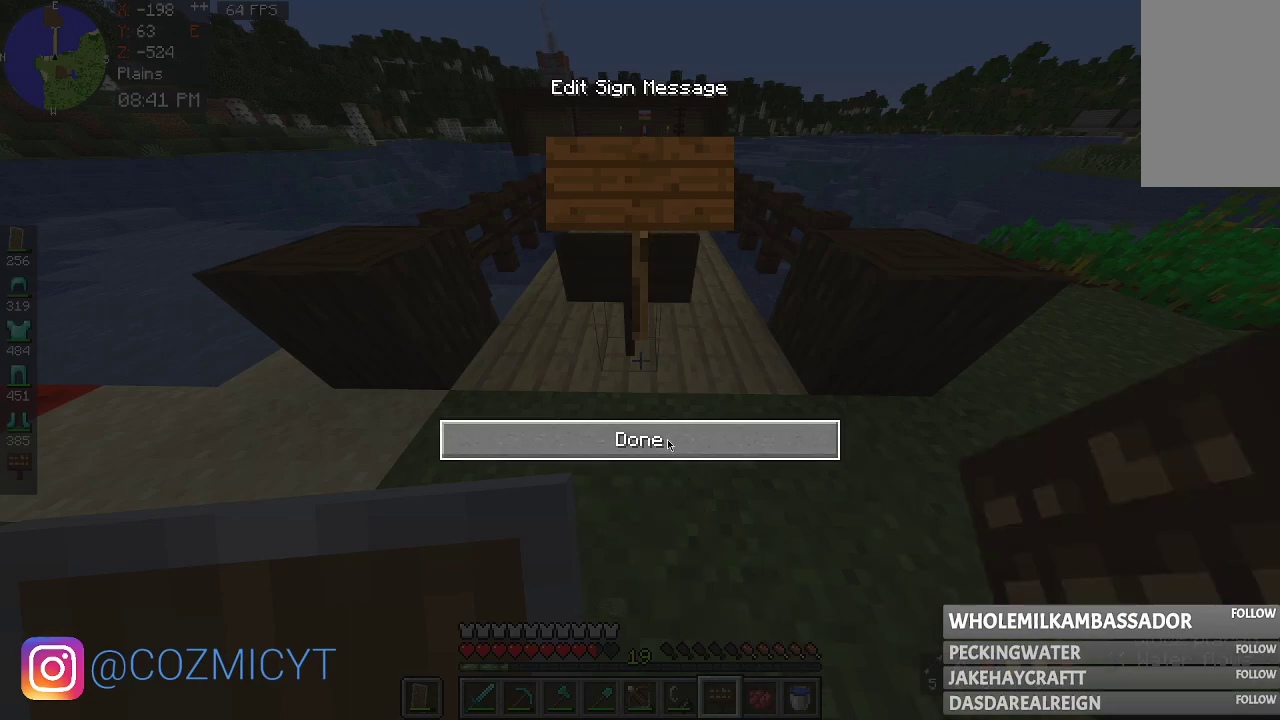
{"keys": [], "mouse": [], "events": [[67, "mouse_left", "down"], [200, "mouse_left", "up"], [233, "w", "down"], [367, "w", "up"]]}
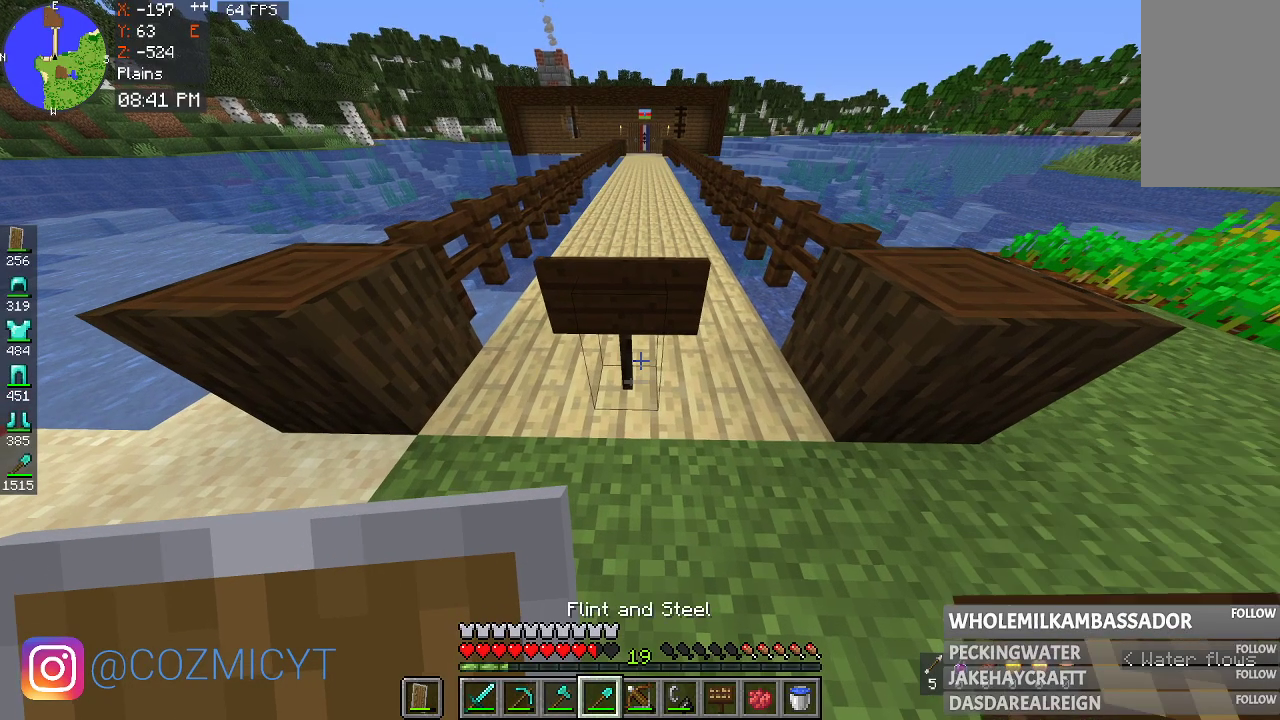
{"keys": [], "mouse": [], "events": []}
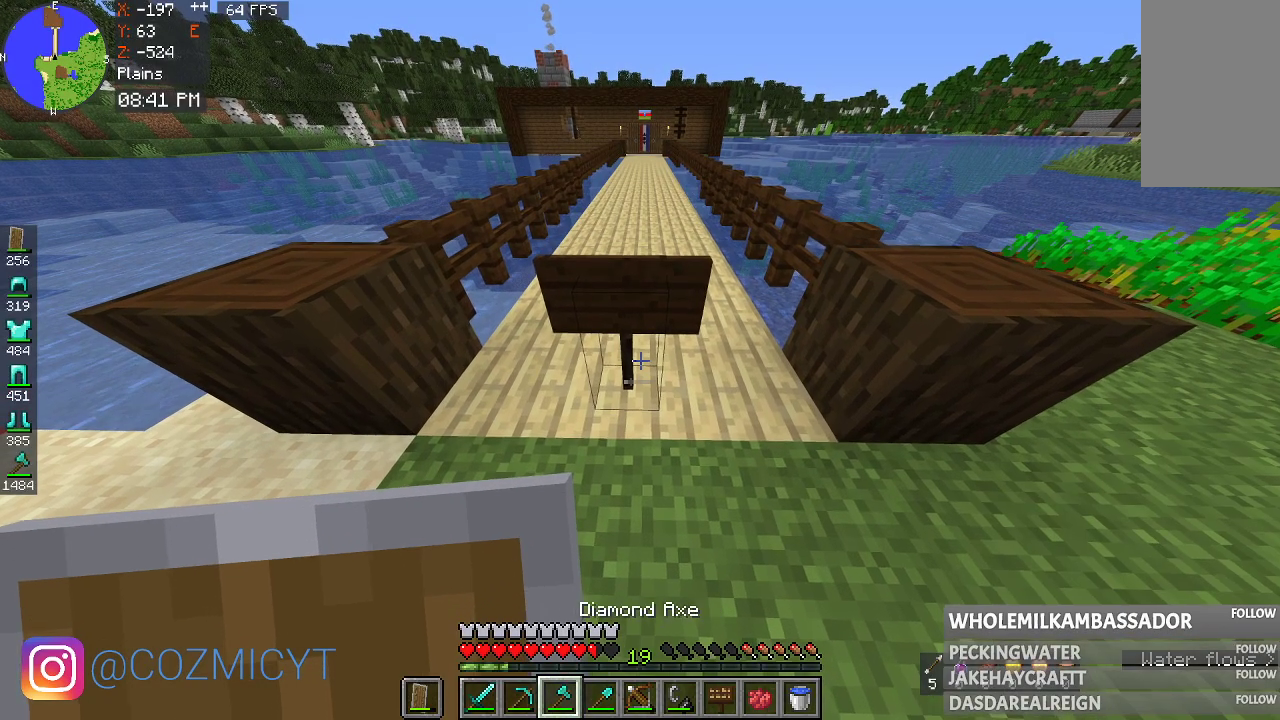
{"keys": [], "mouse": ["left"], "events": [[200, "mouse_left", "down"]]}
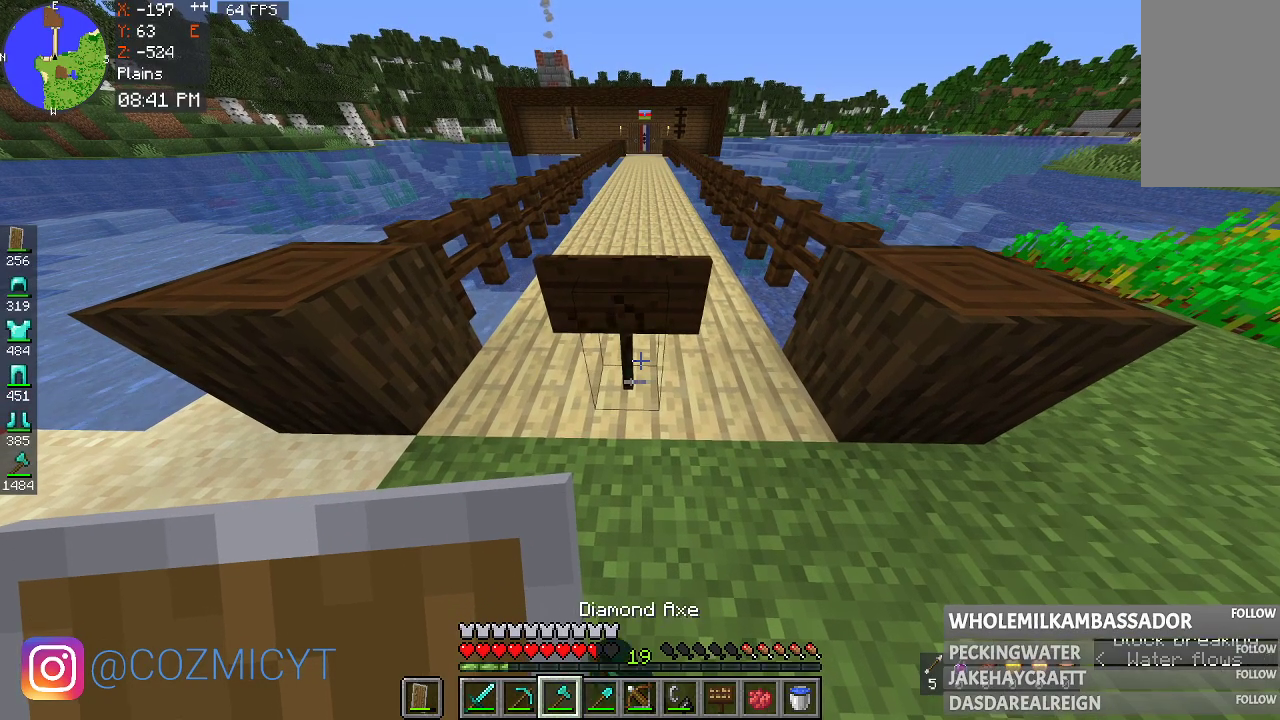
{"keys": ["w"], "mouse": [], "events": [[367, "w", "down"], [400, "mouse_left", "up"]]}
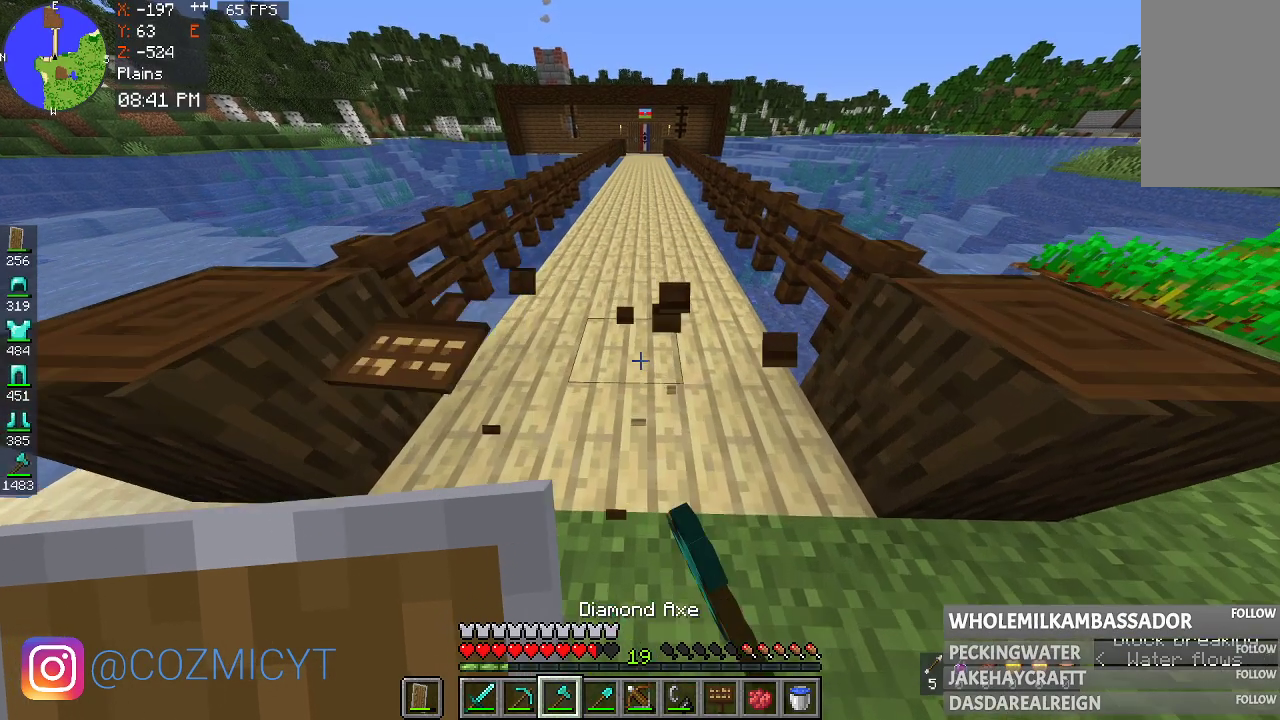
{"keys": [], "mouse": [], "events": [[200, "w", "up"], [233, "s", "down"], [433, "s", "up"]]}
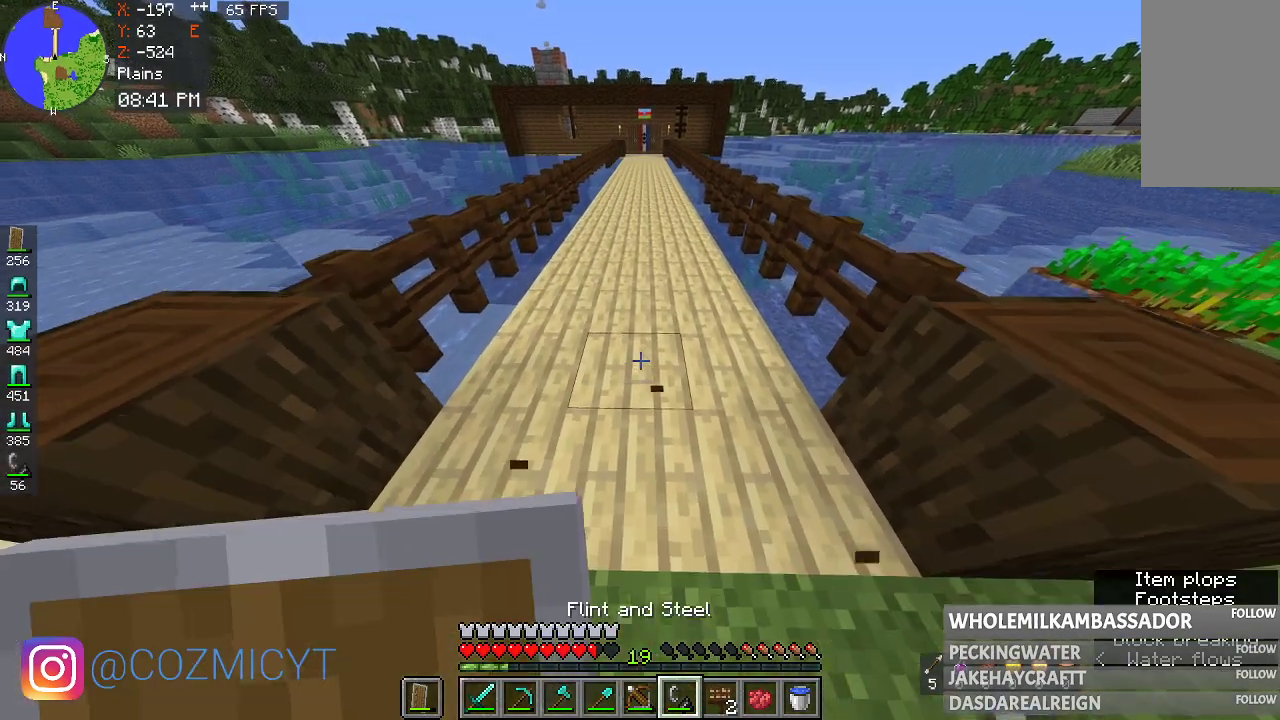
{"keys": [], "mouse": [], "events": []}
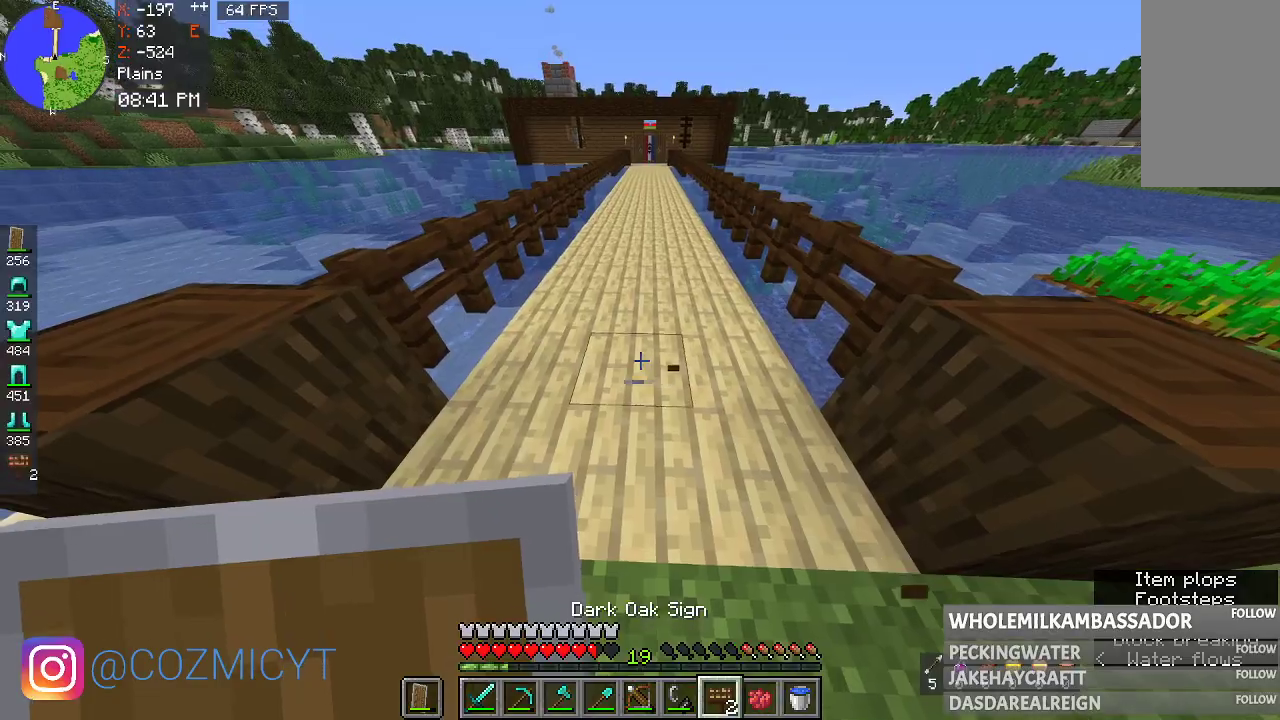
{"keys": [], "mouse": [], "events": [[233, "mouse_right", "down"], [333, "mouse_right", "up"]]}
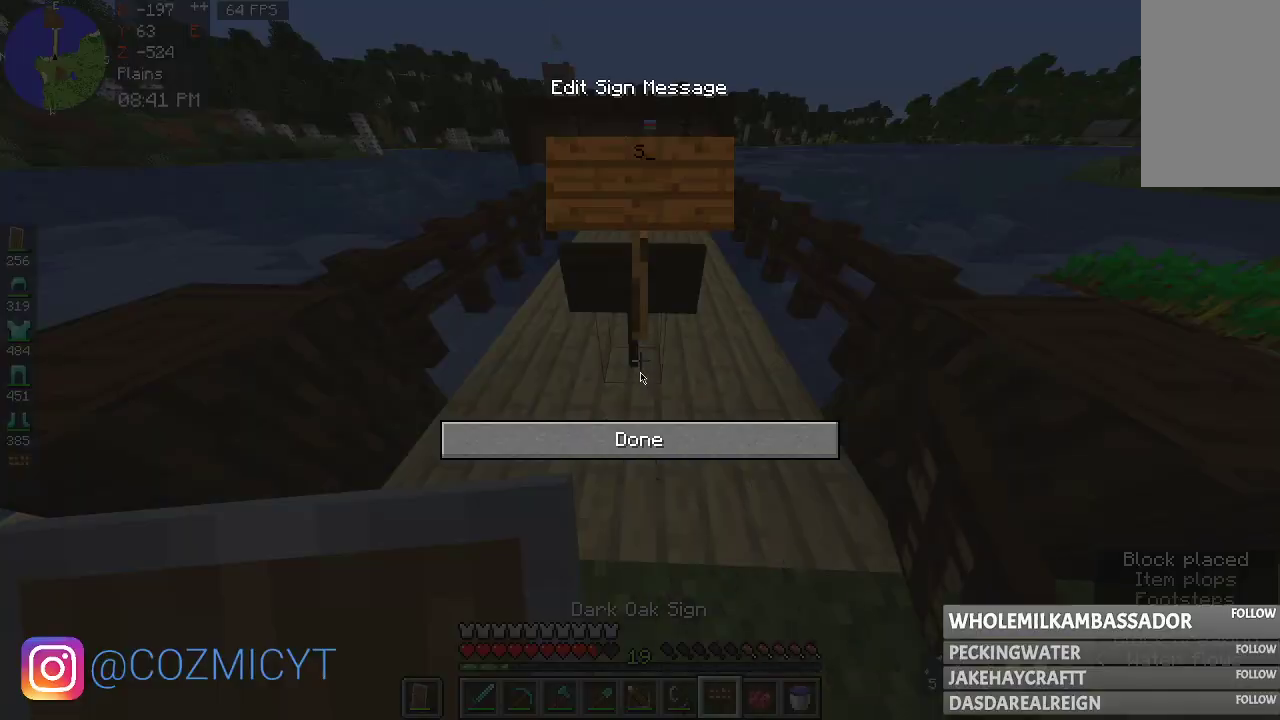
{"keys": [], "mouse": [], "events": []}
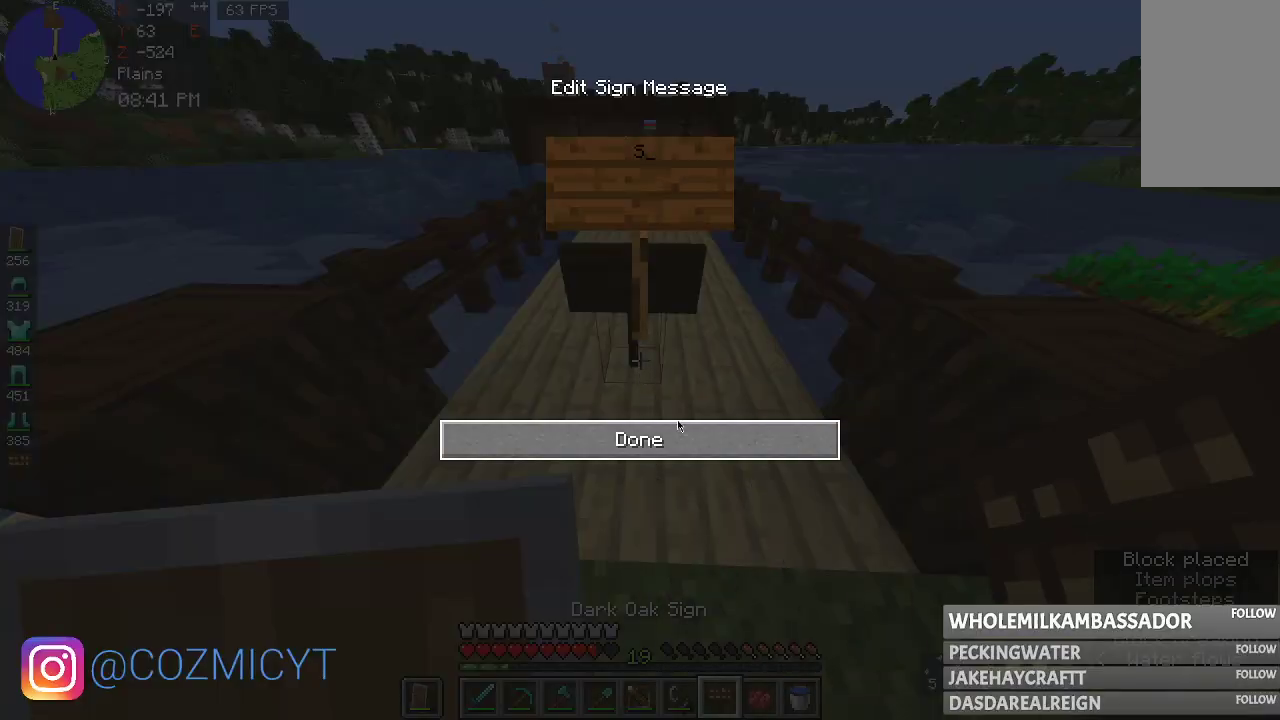
{"keys": ["s"], "mouse": [], "events": [[233, "mouse_left", "down"], [333, "s", "down"], [367, "mouse_left", "up"]]}
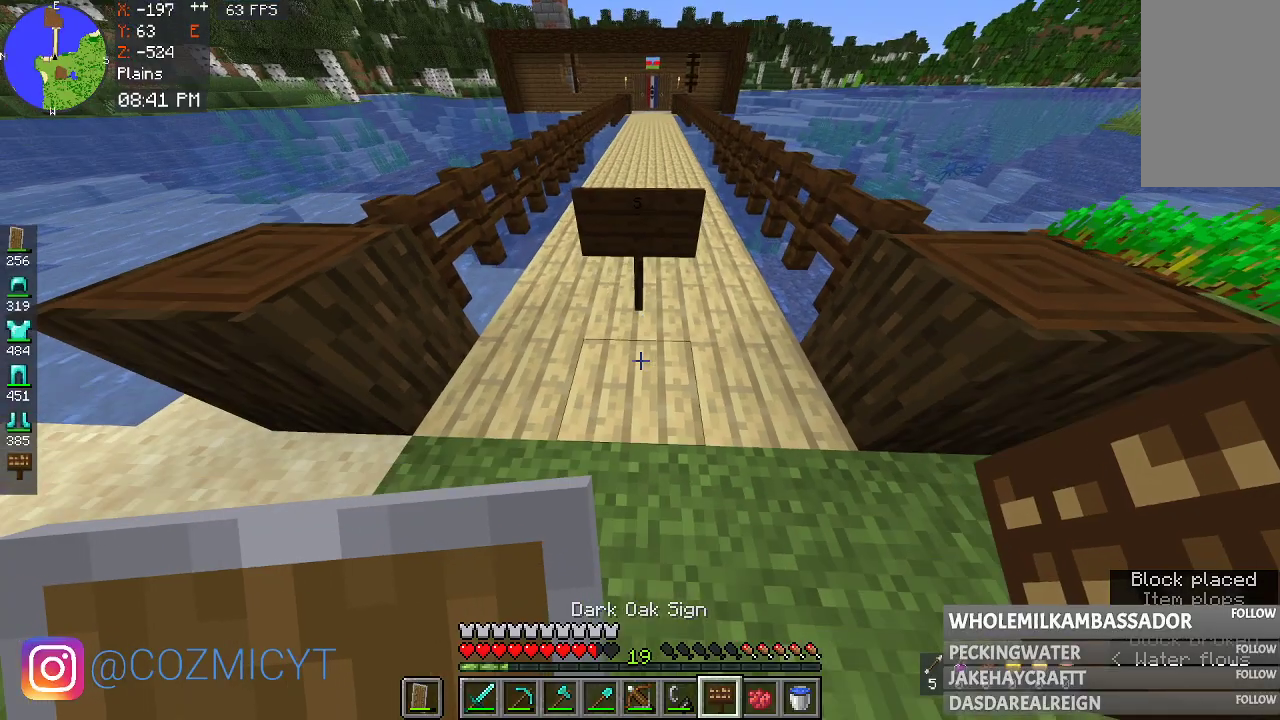
{"keys": [], "mouse": [], "events": [[67, "s", "up"]]}
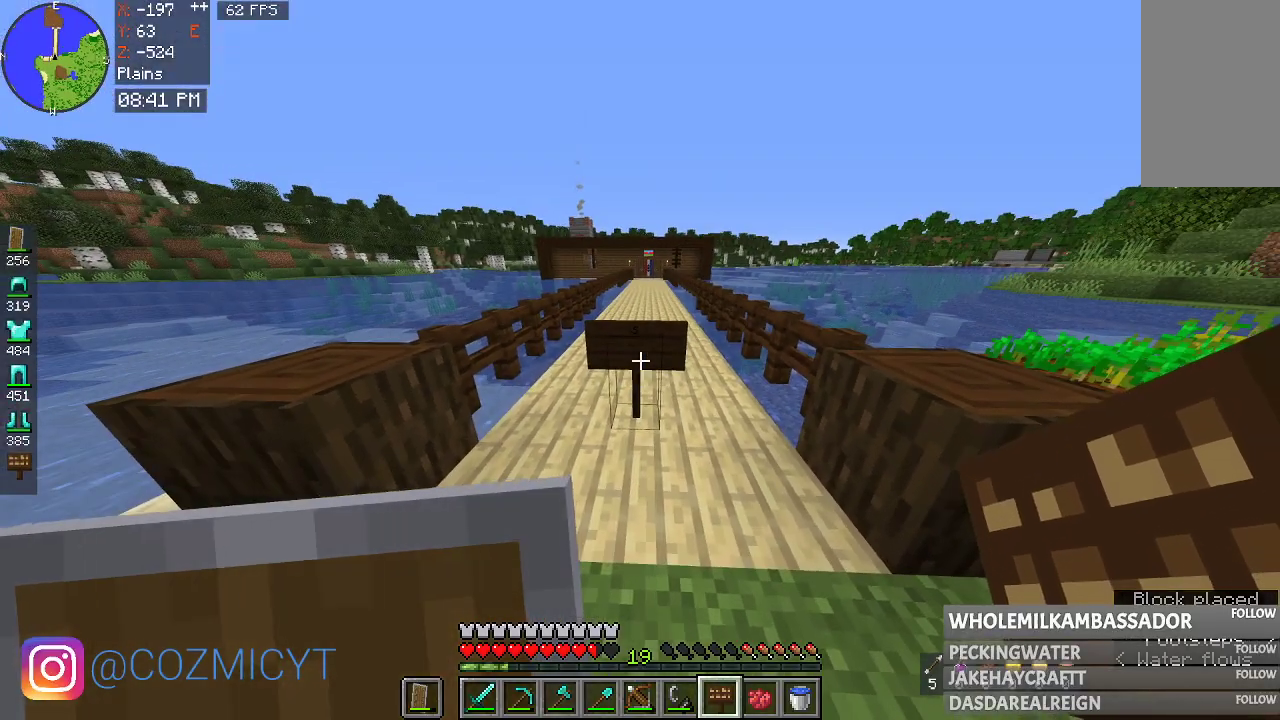
{"keys": [], "mouse": [], "events": [[33, "mouse_right", "down"], [233, "mouse_right", "up"]]}
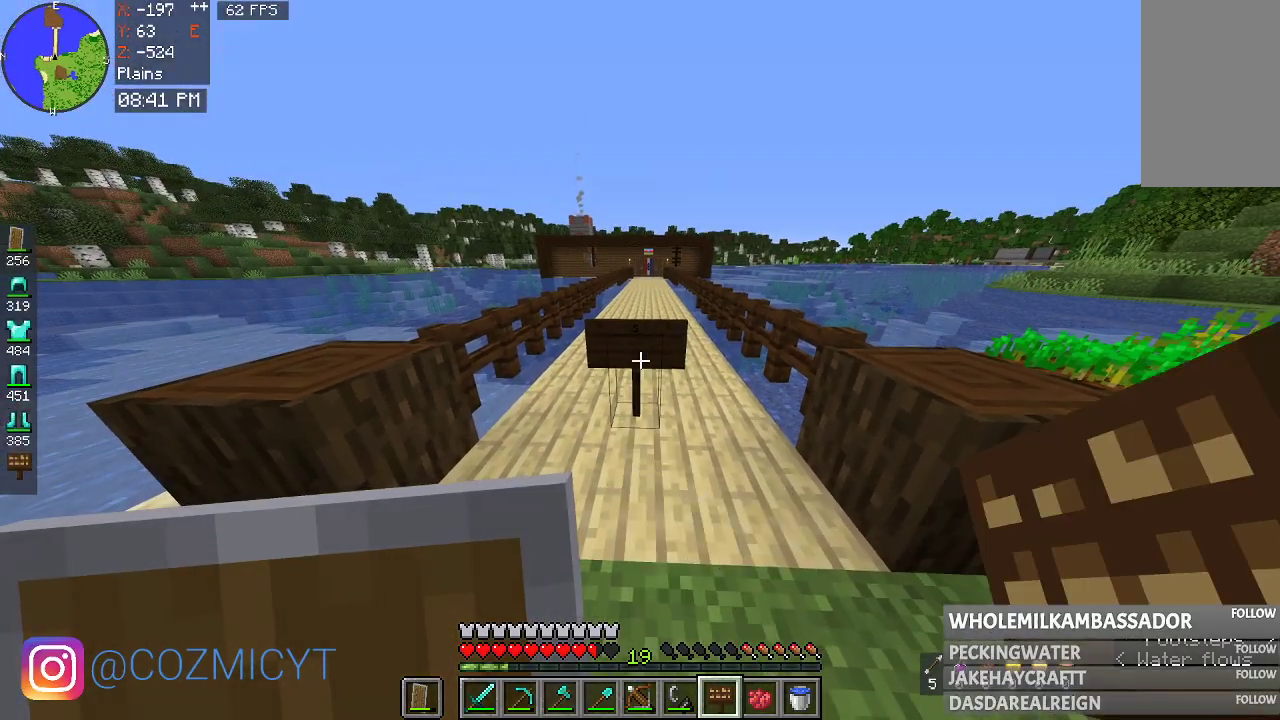
{"keys": [], "mouse": [], "events": []}
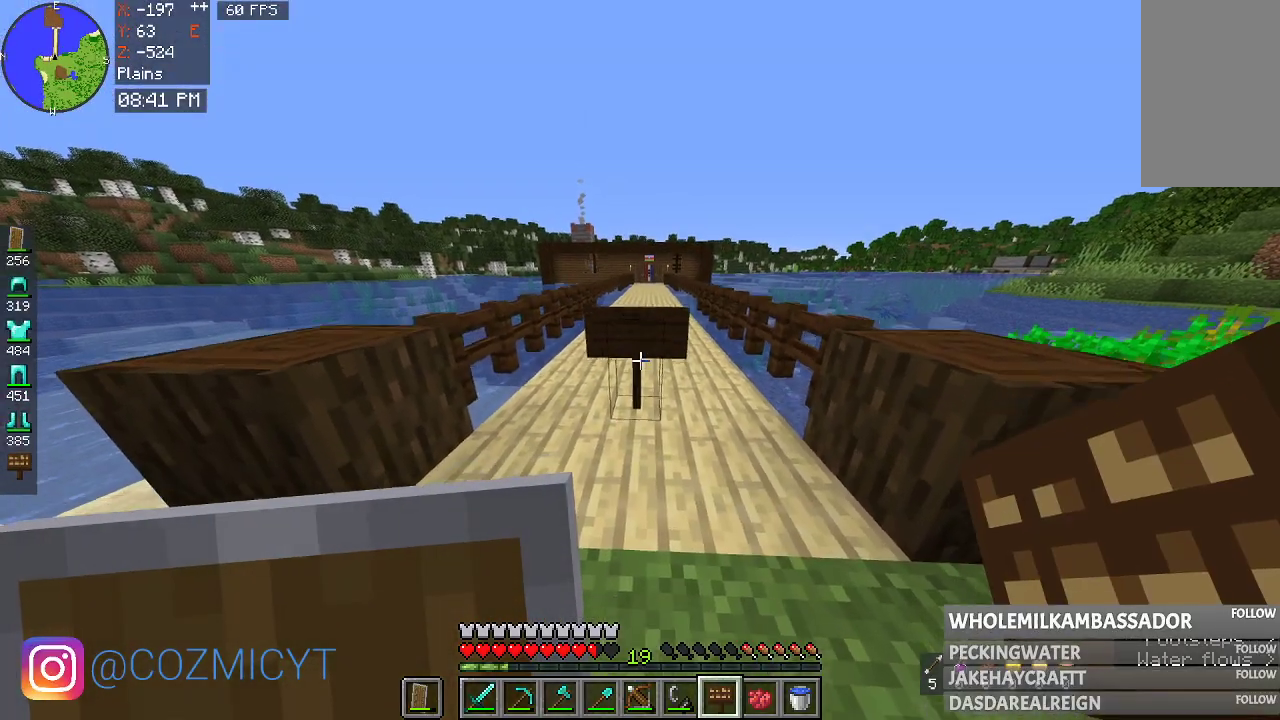
{"keys": [], "mouse": ["right"], "events": [[433, "mouse_right", "down"]]}
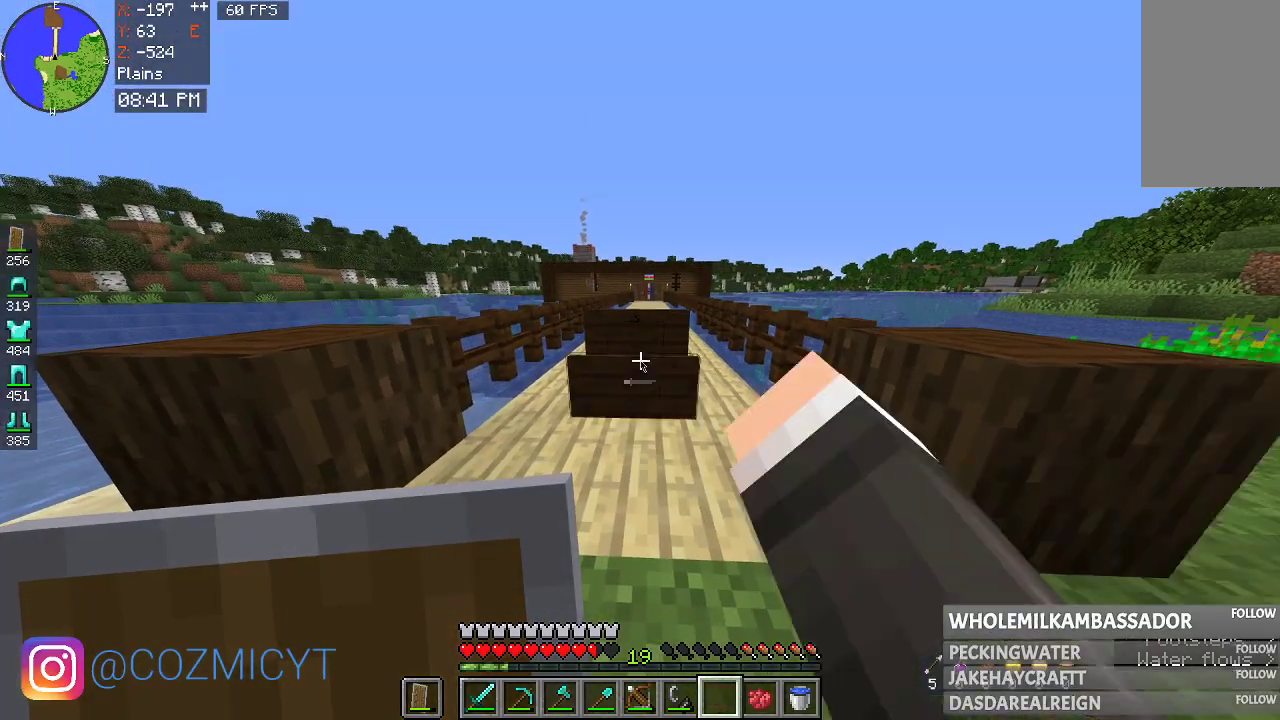
{"keys": [], "mouse": [], "events": [[67, "mouse_right", "up"]]}